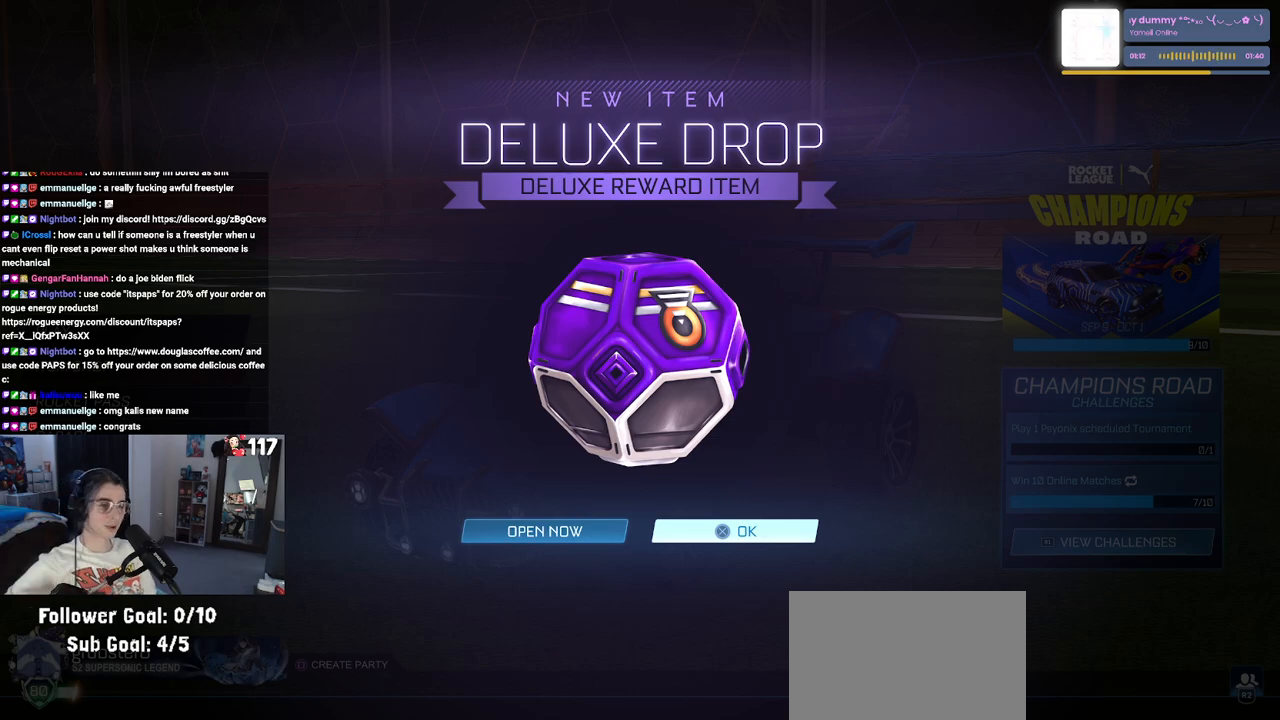
Gameplay with a controller (PlayStation layout); each line is a JSON object with the inputs held at the frame after it. "events" lists button and stick changes between this image and that frame as [ms after this image, input, new state], when the widget could be followed in between.
{"buttons": [], "left_stick": "center", "right_stick": "center", "events": [[133, "CROSS", "down"], [250, "CROSS", "up"]]}
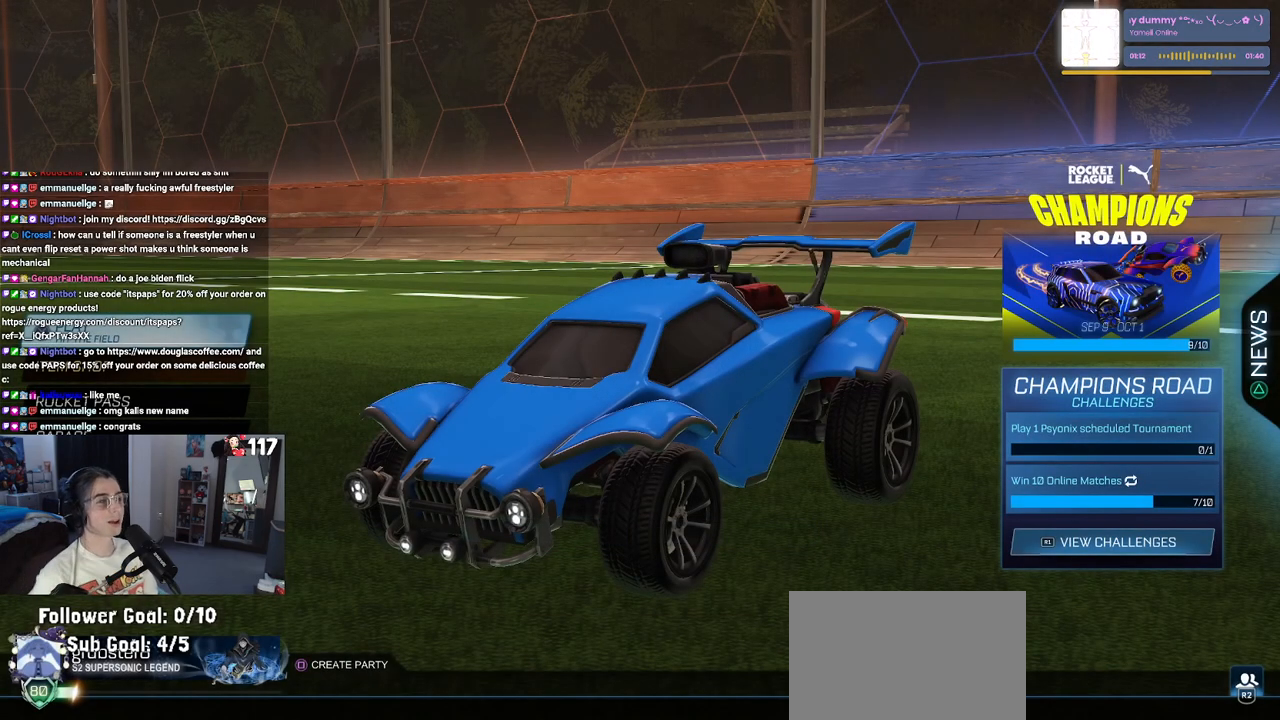
{"buttons": [], "left_stick": "center", "right_stick": "center", "events": [[317, "DPAD_DOWN", "down"], [467, "DPAD_DOWN", "up"]]}
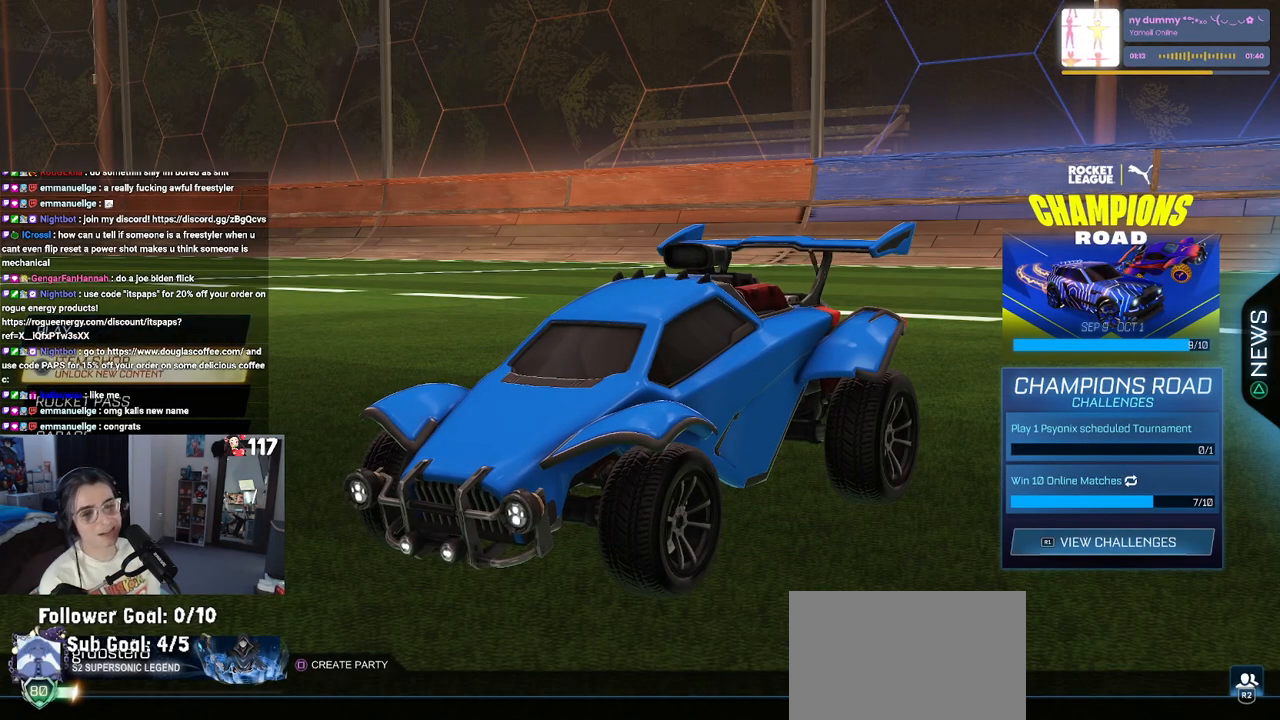
{"buttons": [], "left_stick": "center", "right_stick": "center", "events": [[33, "DPAD_DOWN", "down"], [117, "DPAD_DOWN", "up"], [217, "DPAD_DOWN", "down"], [317, "CROSS", "down"], [317, "DPAD_DOWN", "up"], [417, "CROSS", "up"]]}
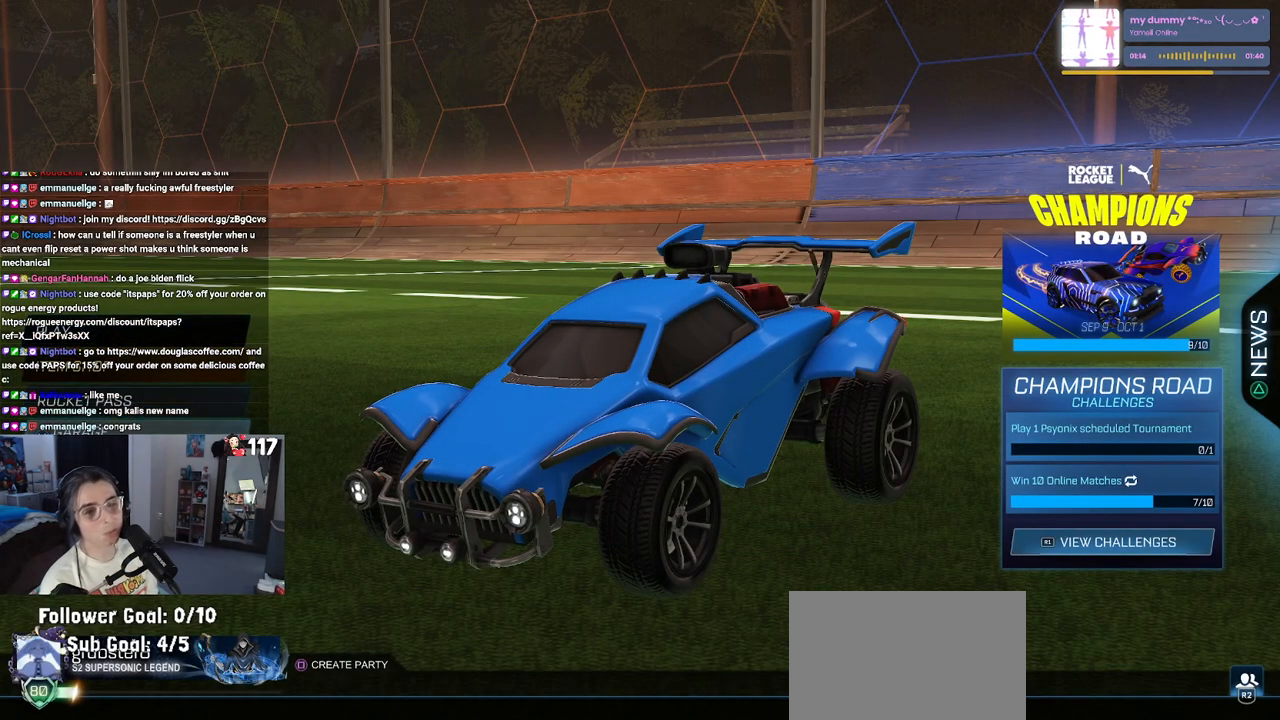
{"buttons": [], "left_stick": "center", "right_stick": "center", "events": [[317, "DPAD_DOWN", "down"], [400, "DPAD_DOWN", "up"]]}
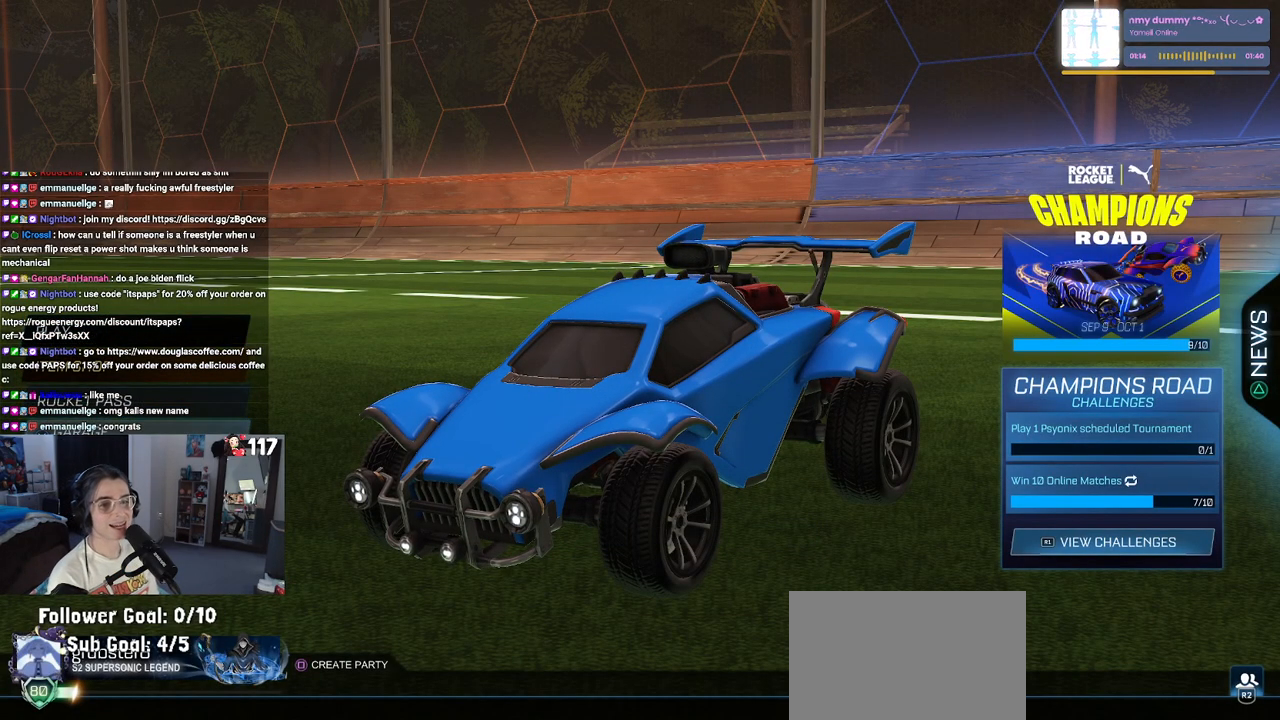
{"buttons": ["DPAD_DOWN"], "left_stick": "center", "right_stick": "center", "events": [[17, "DPAD_DOWN", "down"], [133, "DPAD_DOWN", "up"], [267, "DPAD_DOWN", "down"], [333, "DPAD_DOWN", "up"], [417, "DPAD_DOWN", "down"]]}
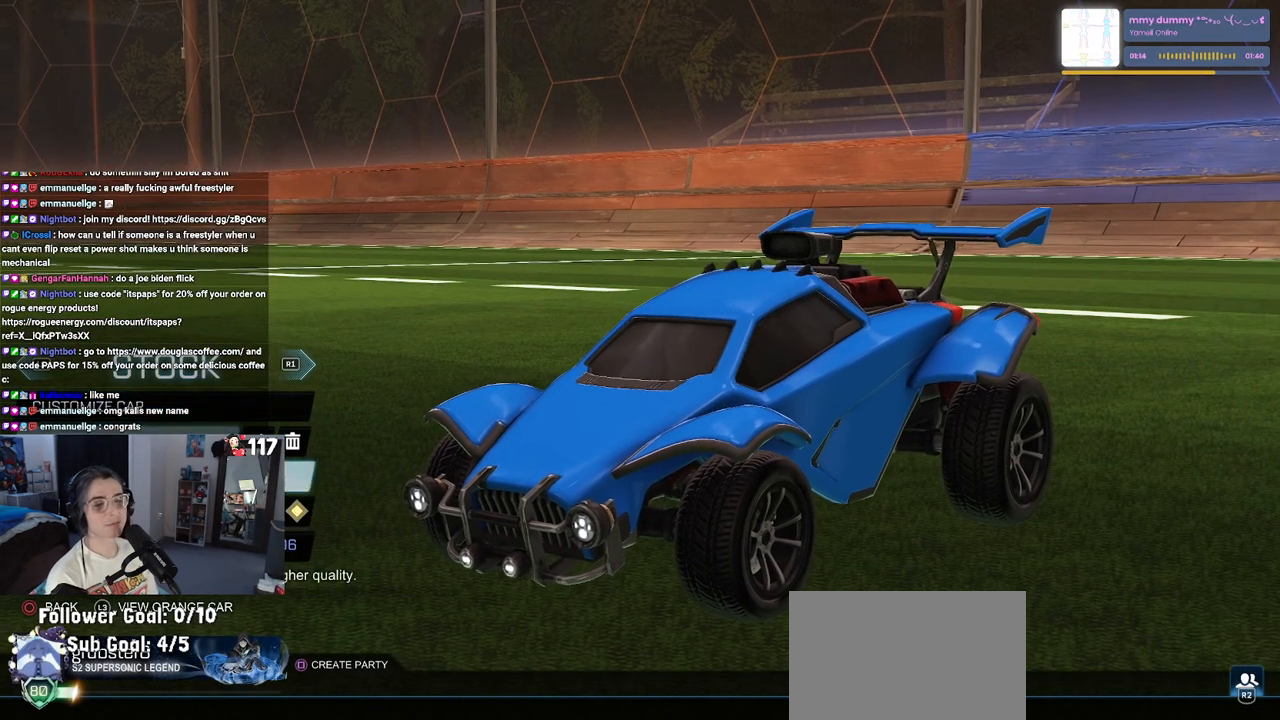
{"buttons": [], "left_stick": "center", "right_stick": "center", "events": [[17, "DPAD_DOWN", "up"], [83, "DPAD_DOWN", "down"], [217, "CROSS", "down"], [217, "DPAD_DOWN", "up"], [300, "CROSS", "up"]]}
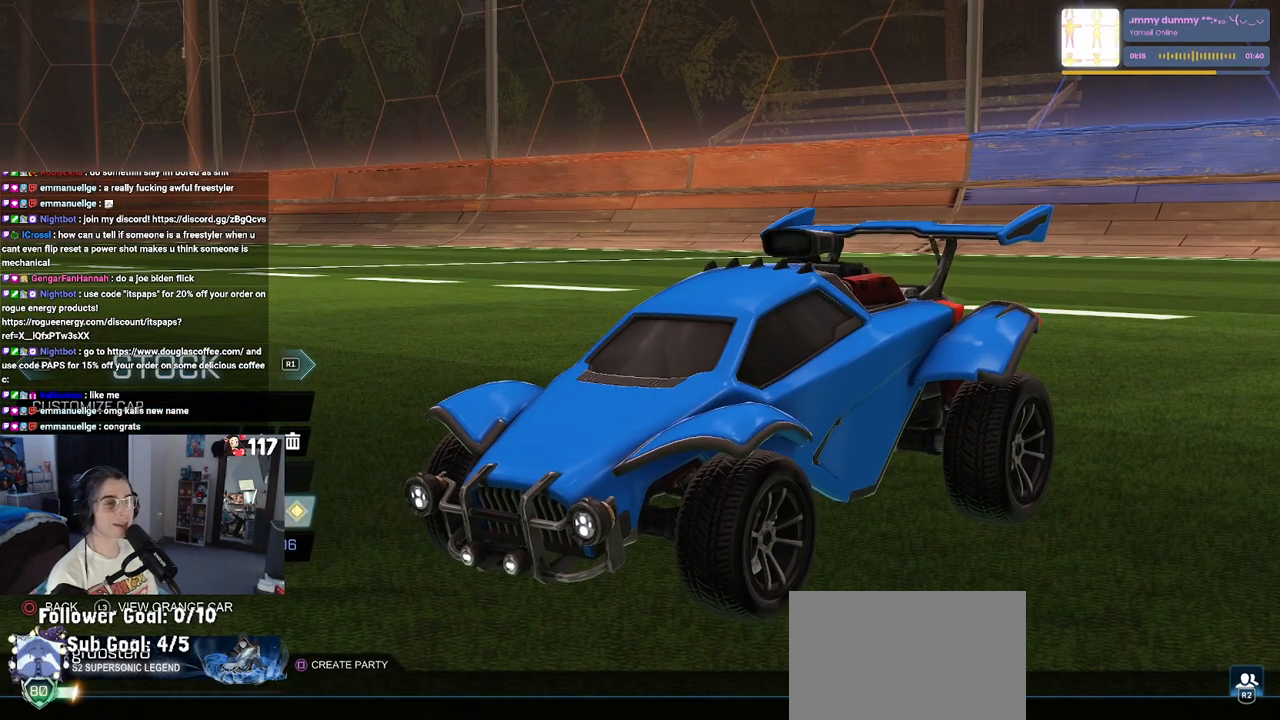
{"buttons": [], "left_stick": "center", "right_stick": "center", "events": []}
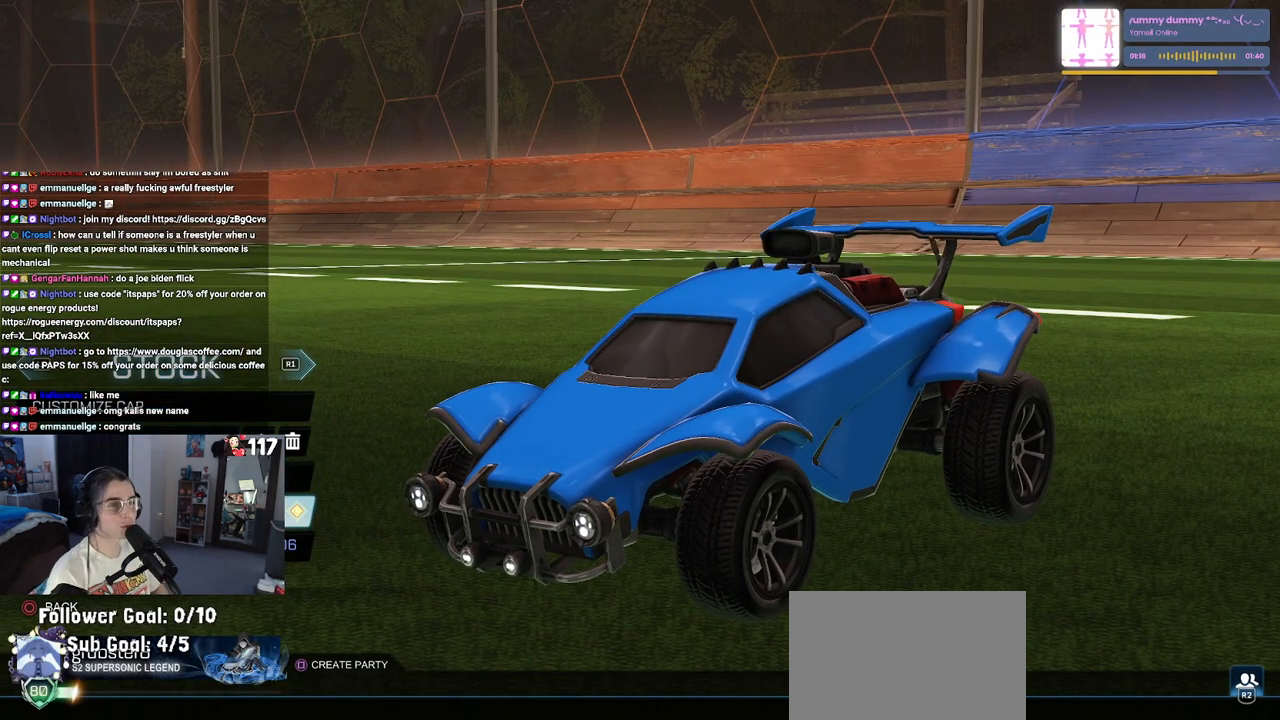
{"buttons": [], "left_stick": "center", "right_stick": "center", "events": []}
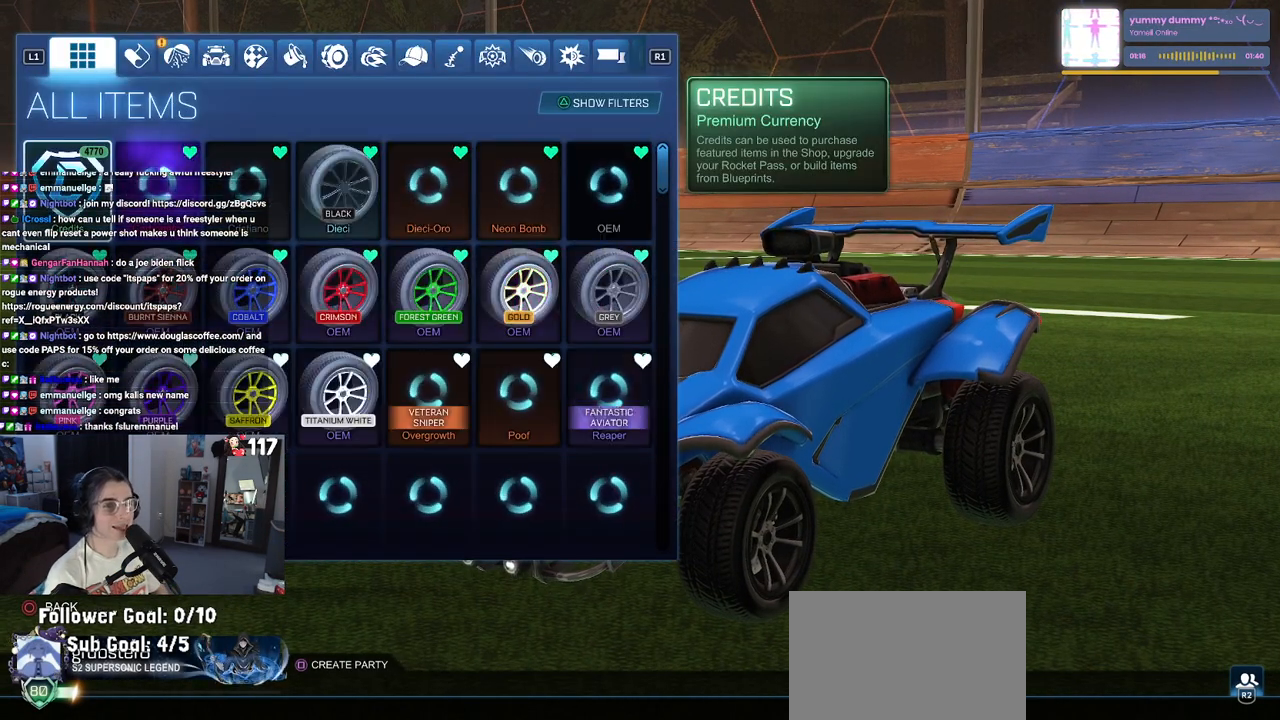
{"buttons": ["R1"], "left_stick": "center", "right_stick": "center", "events": [[67, "R1", "down"], [217, "R1", "up"], [383, "R1", "down"]]}
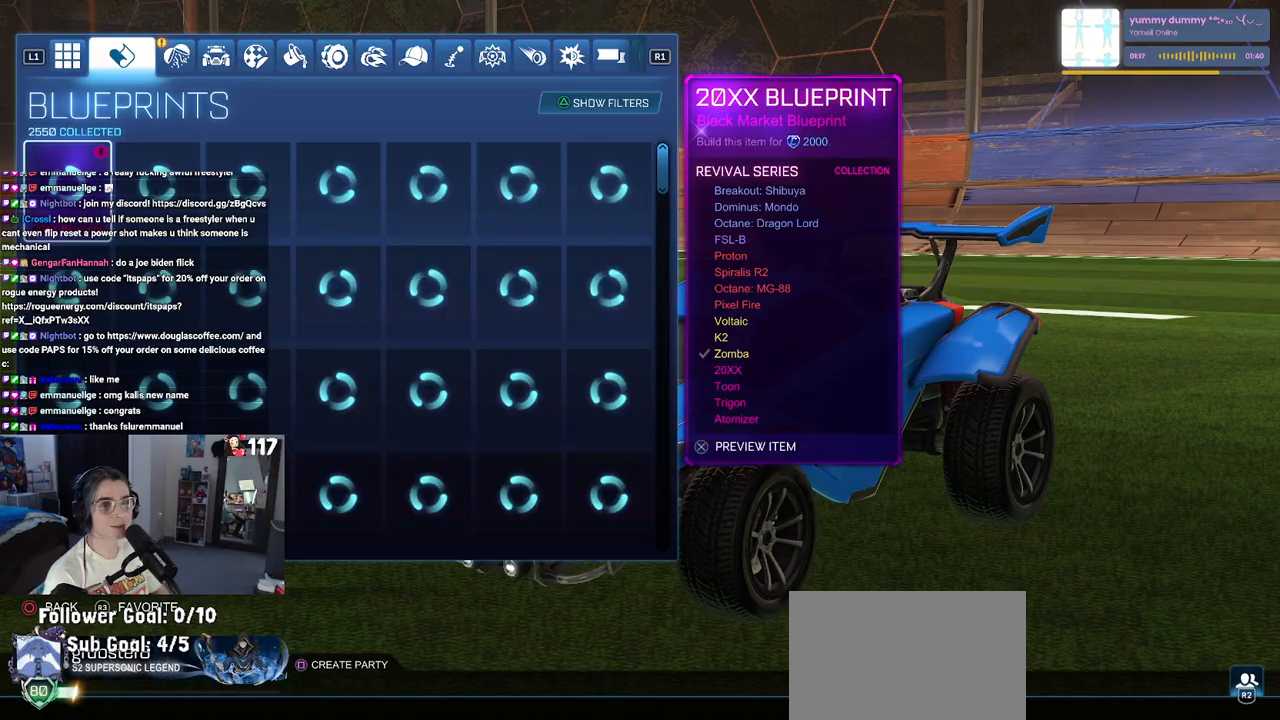
{"buttons": [], "left_stick": "center", "right_stick": "center", "events": [[33, "R1", "up"]]}
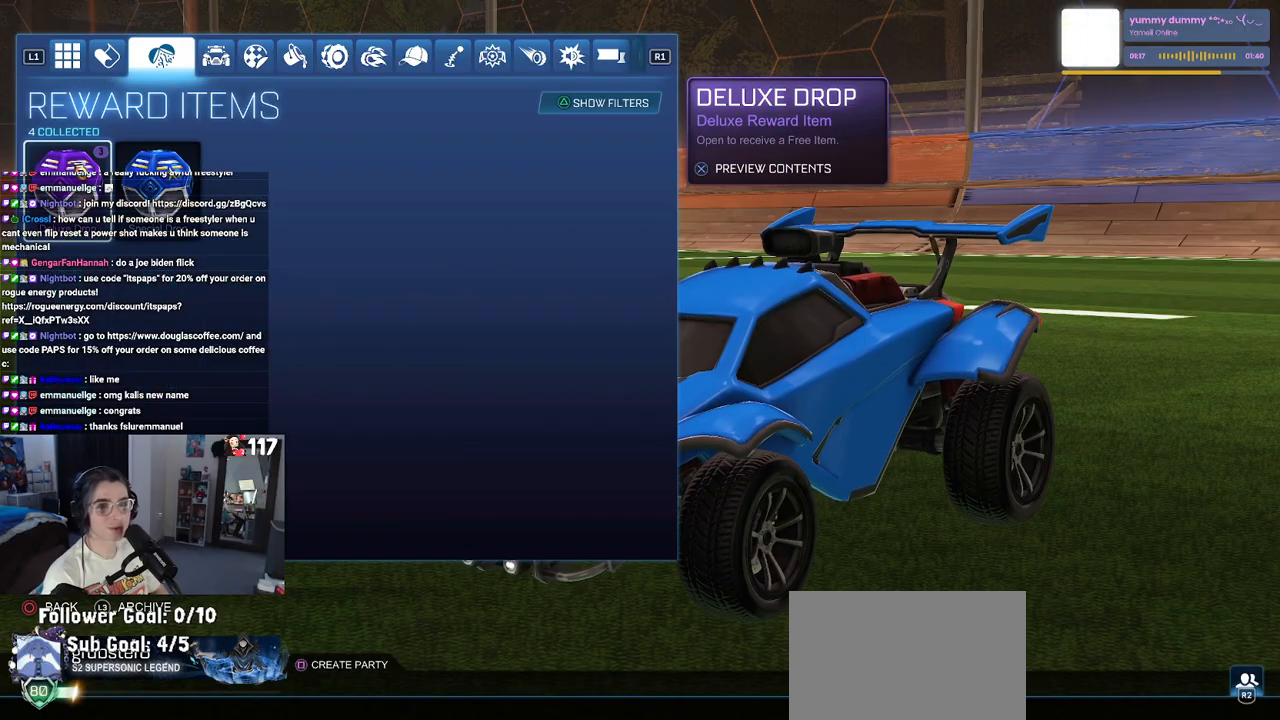
{"buttons": [], "left_stick": "center", "right_stick": "center", "events": [[233, "DPAD_RIGHT", "down"], [350, "DPAD_RIGHT", "up"]]}
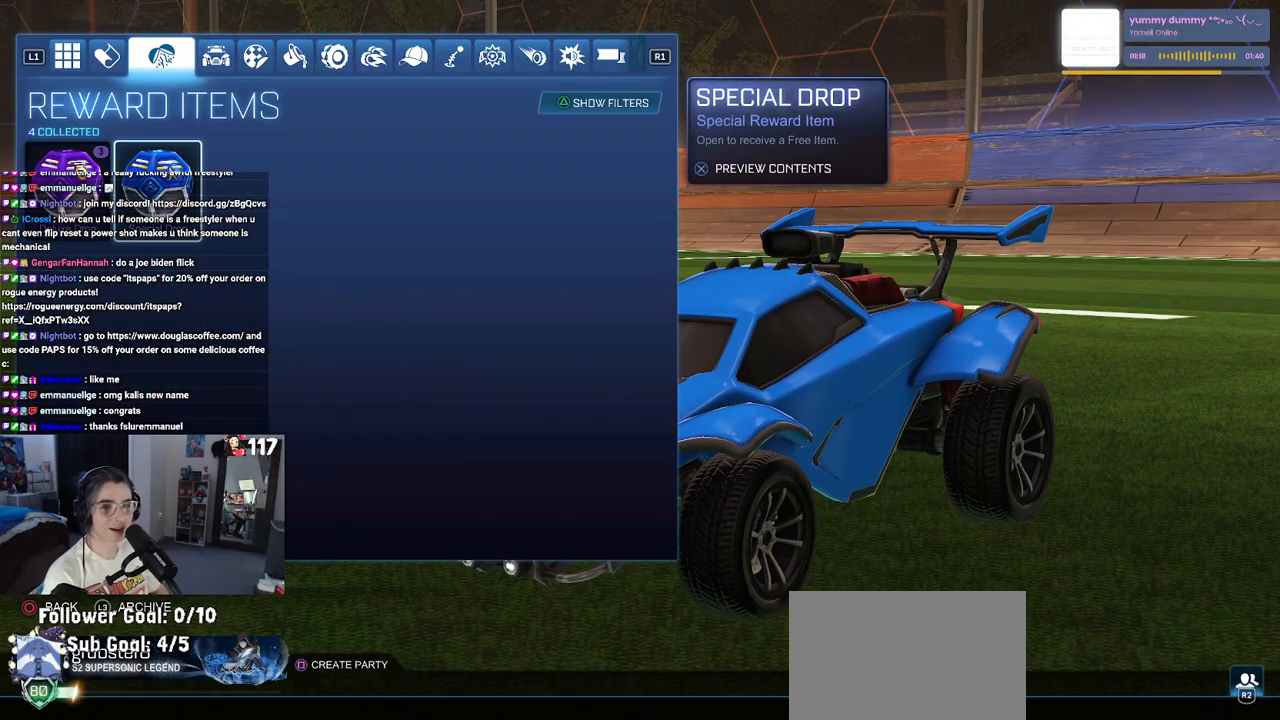
{"buttons": [], "left_stick": "center", "right_stick": "center", "events": [[67, "CROSS", "down"], [150, "CROSS", "up"]]}
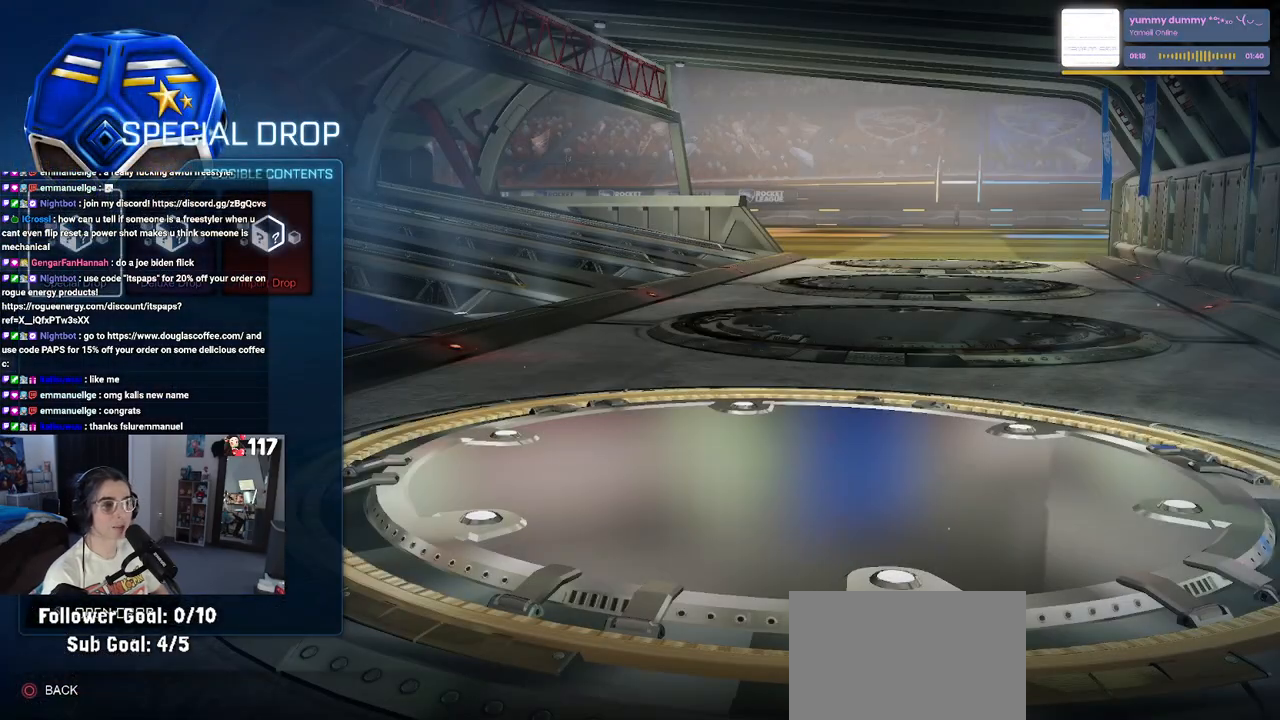
{"buttons": ["DPAD_LEFT"], "left_stick": "center", "right_stick": "center", "events": [[100, "CROSS", "down"], [150, "CROSS", "up"], [433, "DPAD_LEFT", "down"]]}
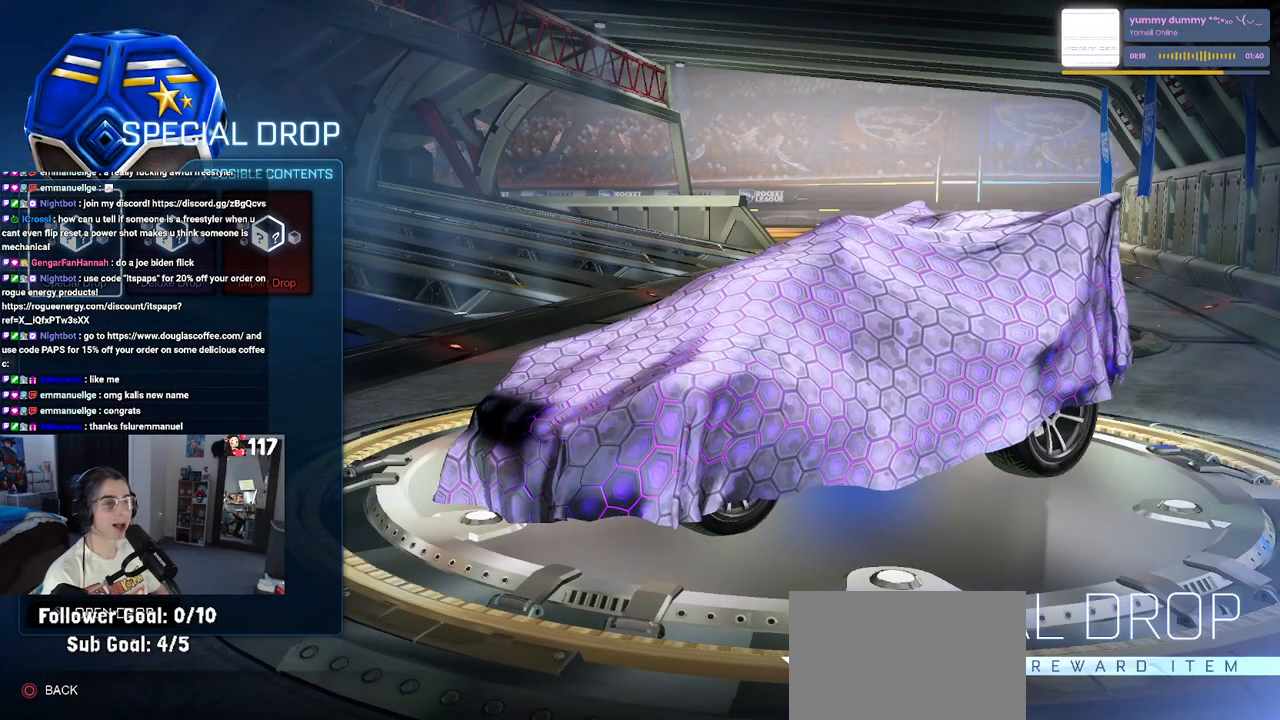
{"buttons": [], "left_stick": "center", "right_stick": "center", "events": [[50, "DPAD_LEFT", "up"]]}
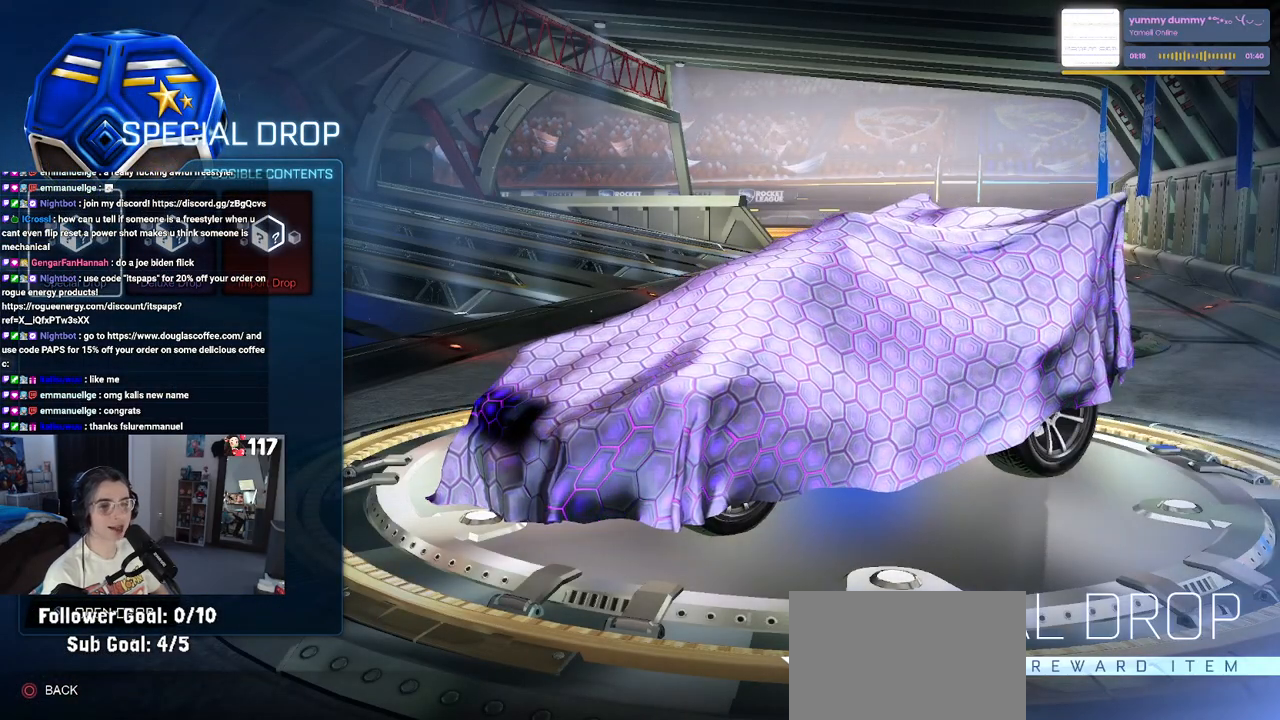
{"buttons": [], "left_stick": "center", "right_stick": "center", "events": [[83, "CROSS", "down"], [117, "CROSS", "up"], [417, "DPAD_LEFT", "down"], [483, "DPAD_LEFT", "up"]]}
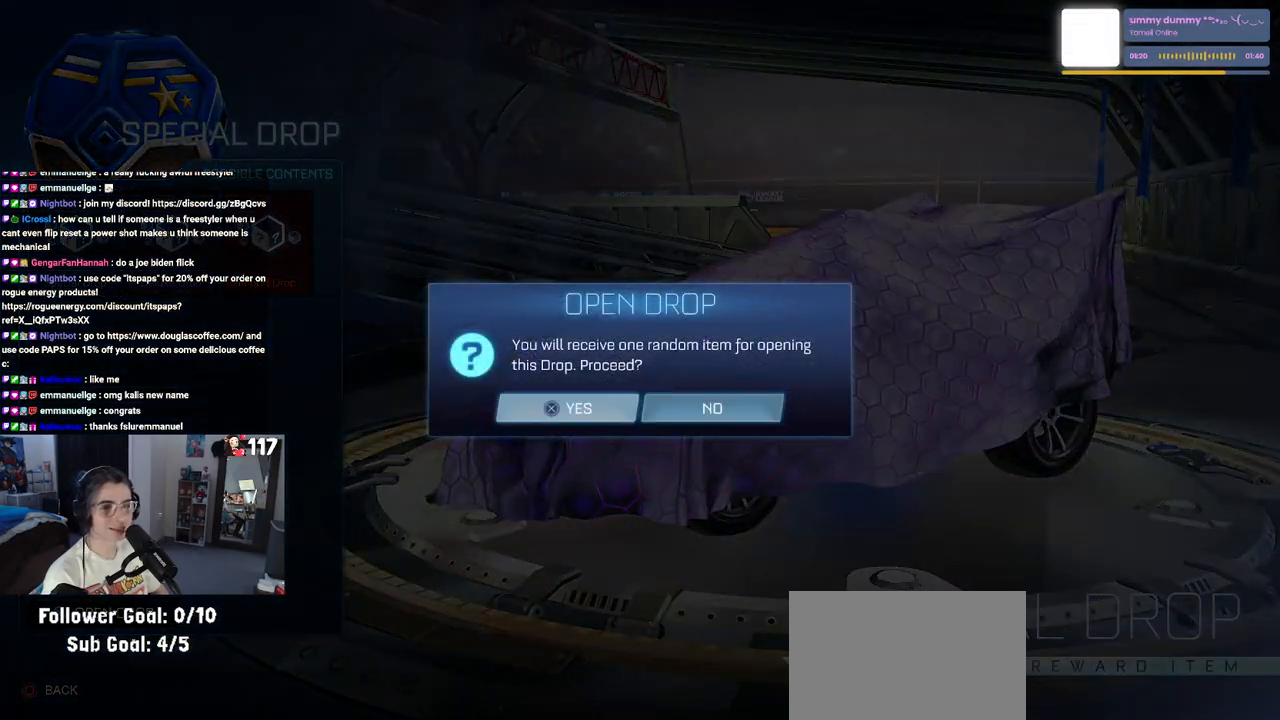
{"buttons": [], "left_stick": "center", "right_stick": "center", "events": [[17, "CROSS", "down"], [100, "CROSS", "up"]]}
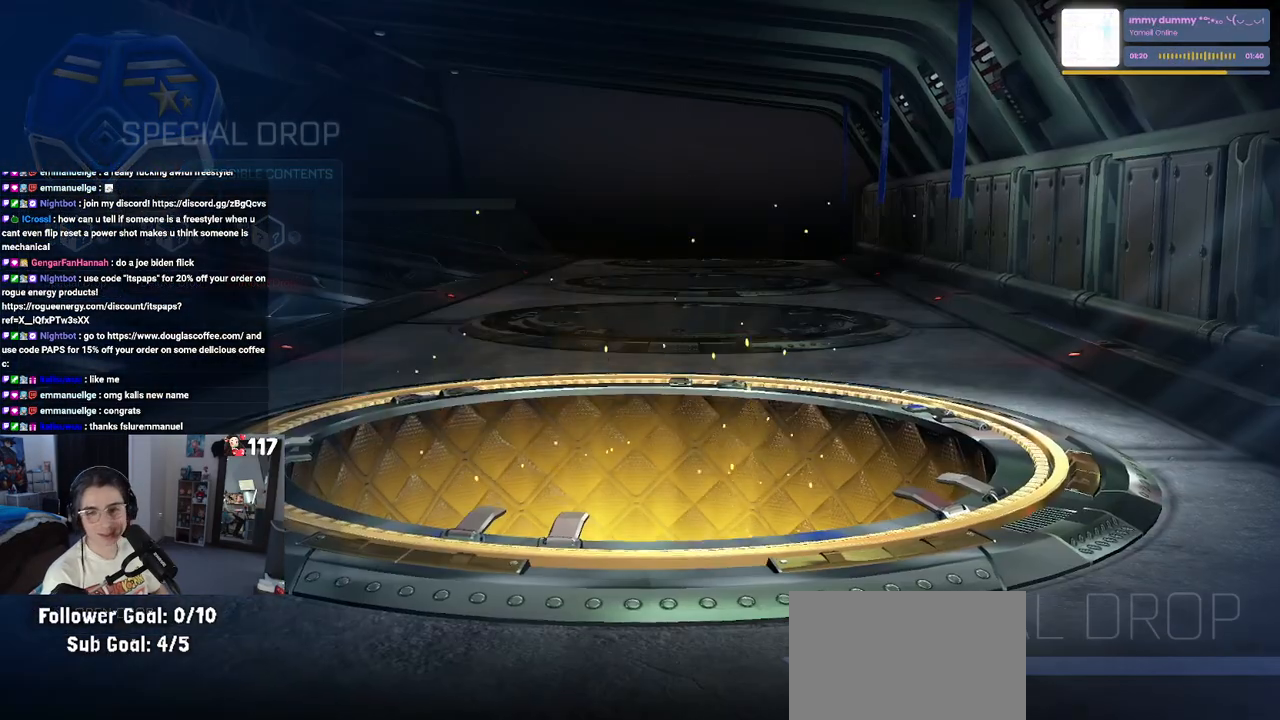
{"buttons": [], "left_stick": "center", "right_stick": "center", "events": []}
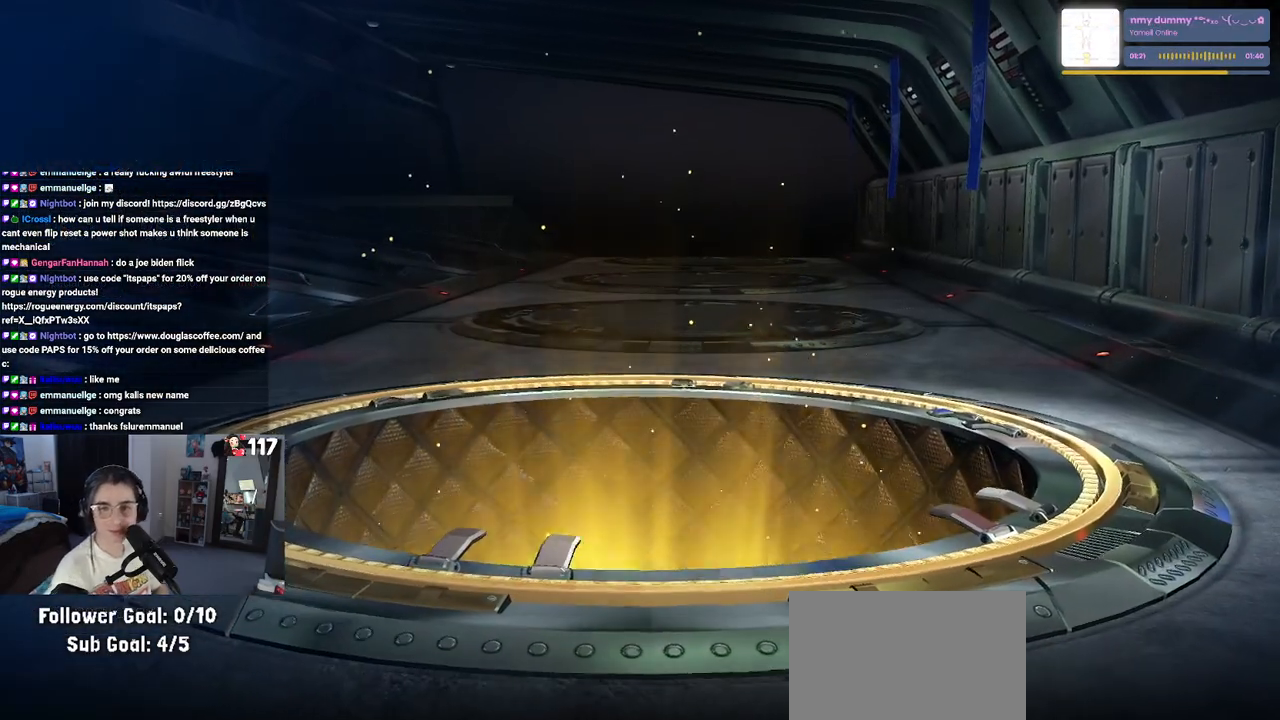
{"buttons": [], "left_stick": "center", "right_stick": "center", "events": []}
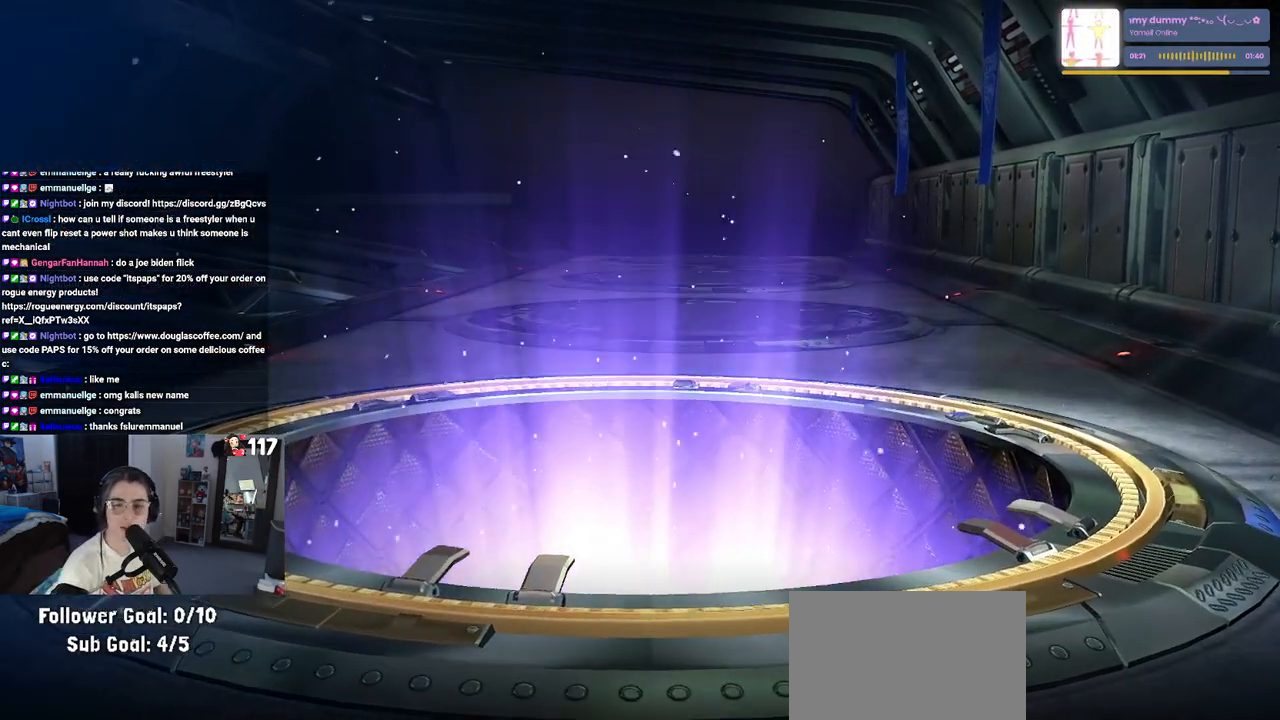
{"buttons": [], "left_stick": "center", "right_stick": "center", "events": []}
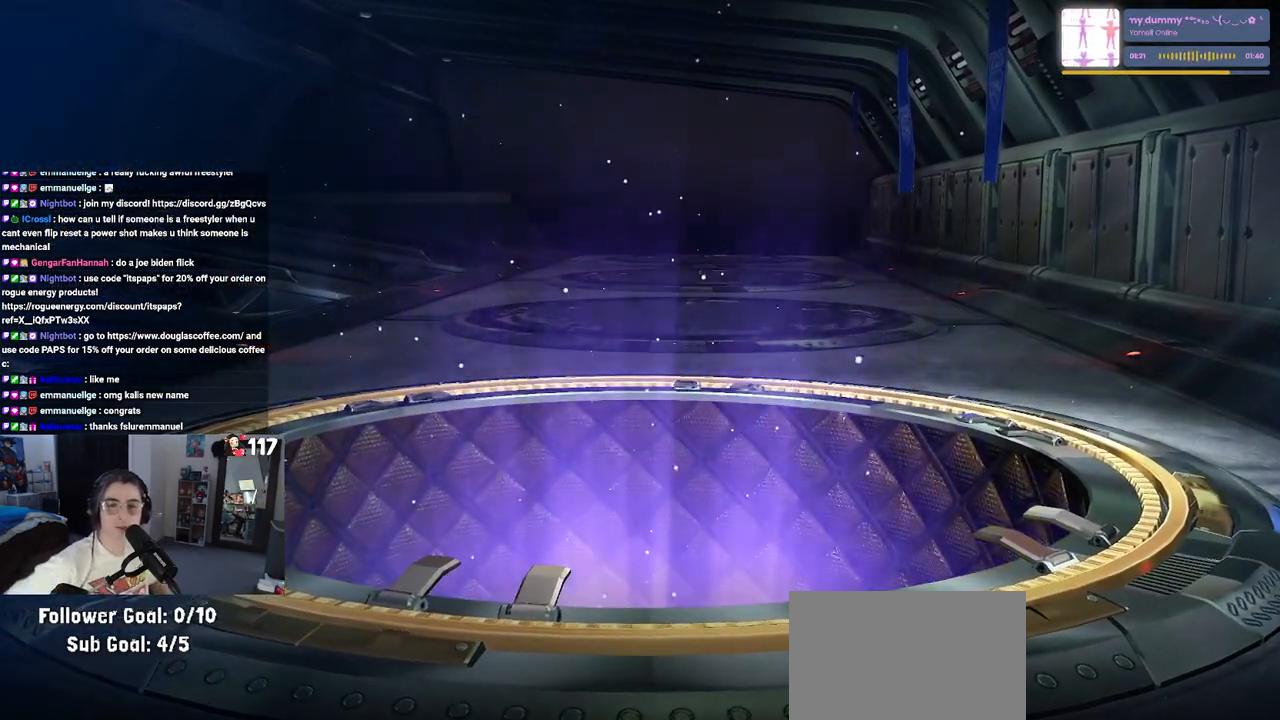
{"buttons": [], "left_stick": "center", "right_stick": "center", "events": []}